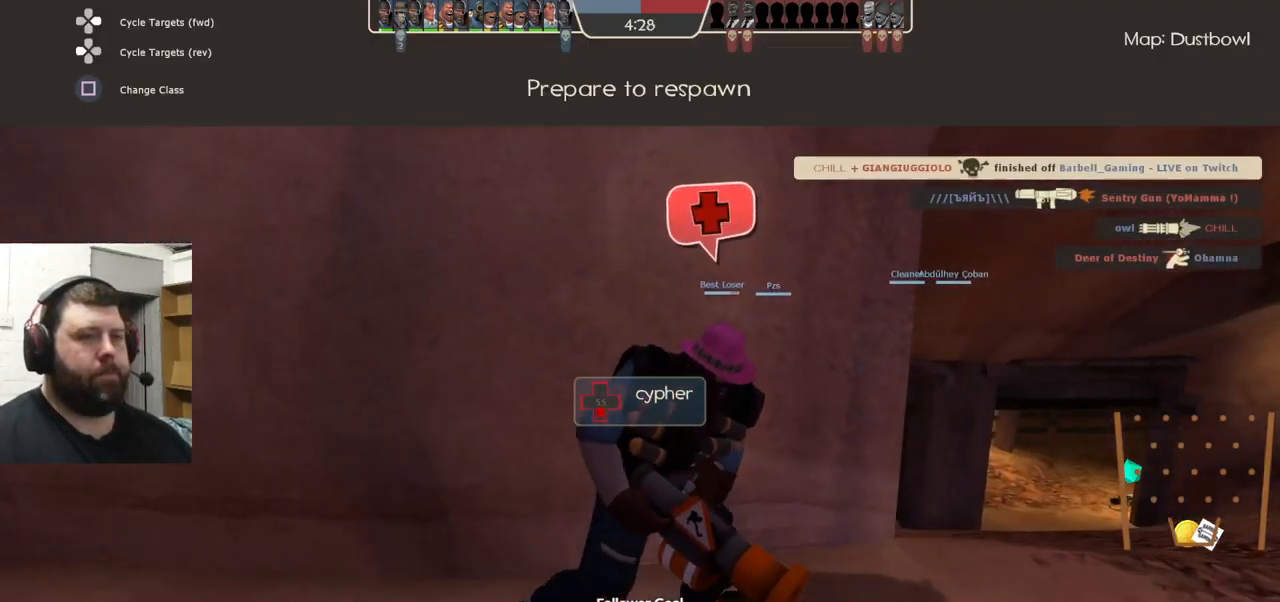
Gameplay with a controller (PlayStation layout); each line is a JSON object with the inputs held at the frame after it (dt_ms = milliseconds from this image to that frame). "events" lists button and stick changes between this image and that frame as [ms after this image, input, new state], when the widget could be followed in between. Not read: L1 R1 R3.
{"dt_ms": 500, "buttons": [], "left_stick": "center", "right_stick": "center", "events": []}
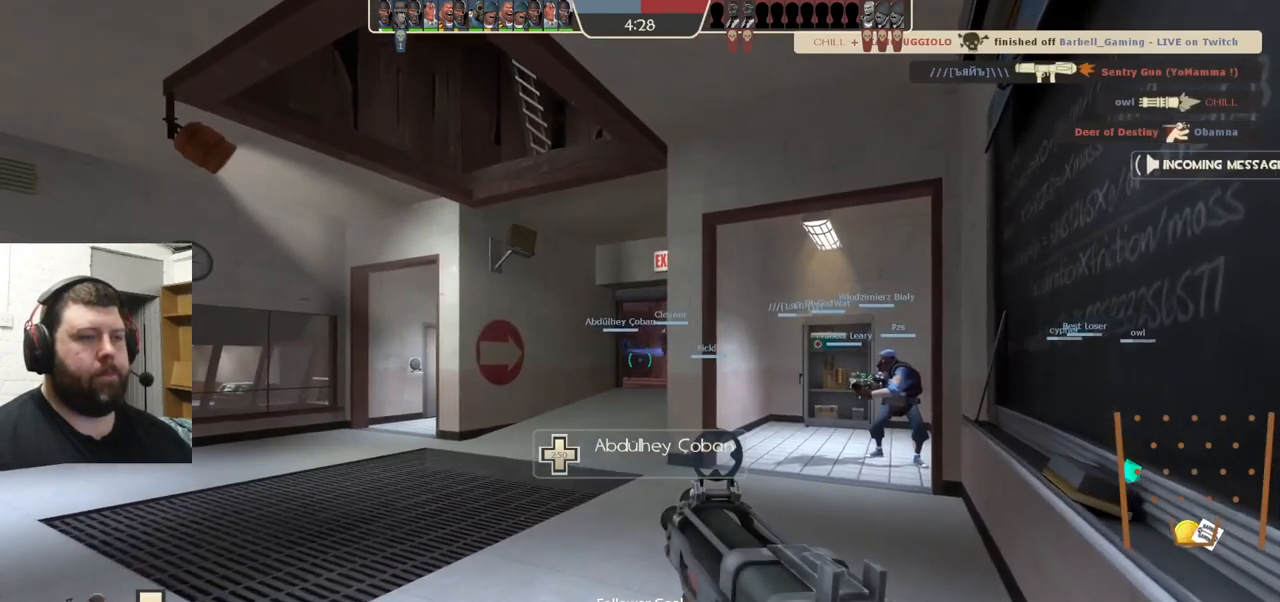
{"dt_ms": 500, "buttons": [], "left_stick": "up", "right_stick": "center", "events": [[67, "left_stick", "up"], [400, "SQUARE", "down"], [467, "SQUARE", "up"]]}
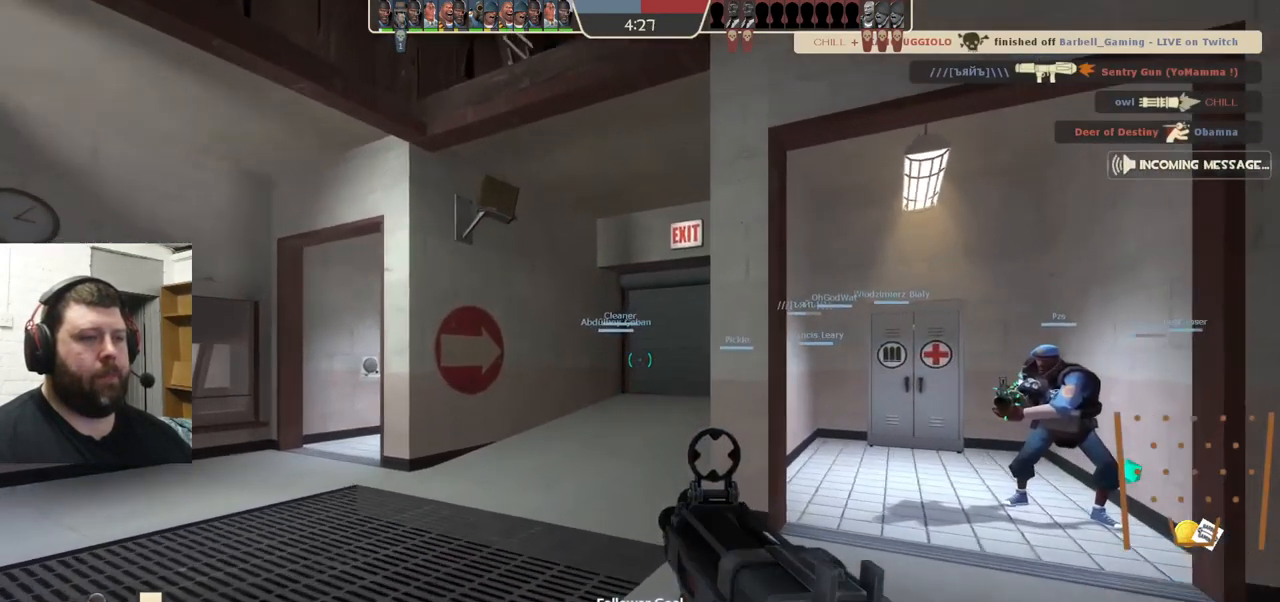
{"dt_ms": 516, "buttons": [], "left_stick": "up", "right_stick": "center", "events": [[83, "SQUARE", "down"], [117, "SQUARE", "up"]]}
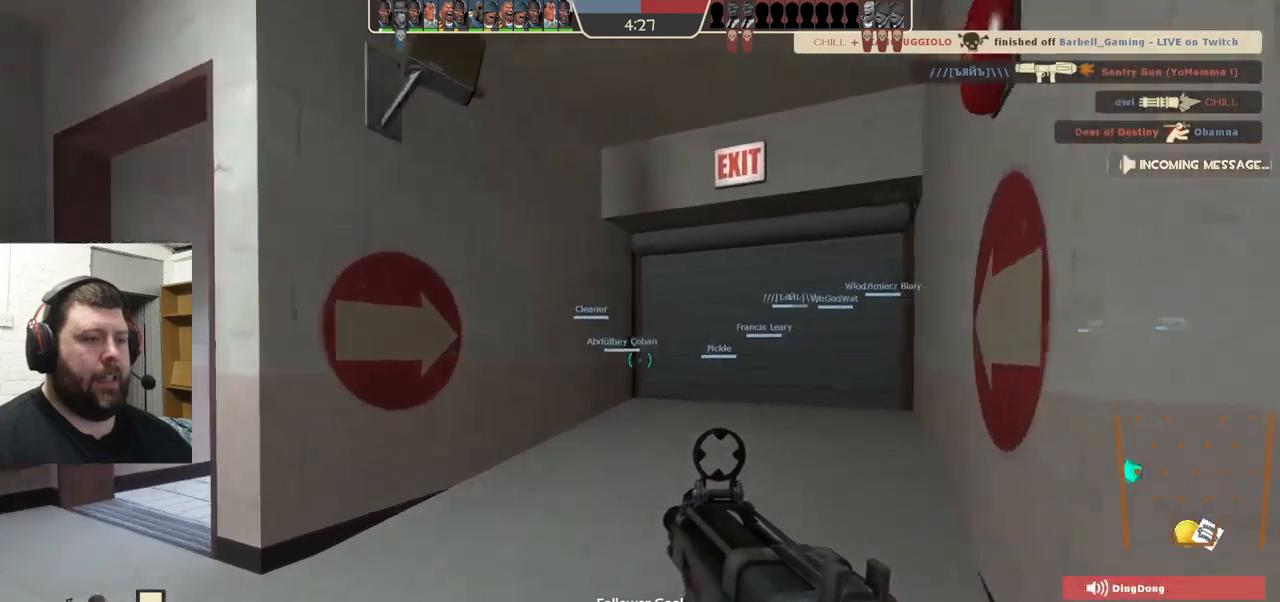
{"dt_ms": 500, "buttons": [], "left_stick": "up", "right_stick": "center", "events": [[350, "right_stick", "right"], [483, "right_stick", "center"]]}
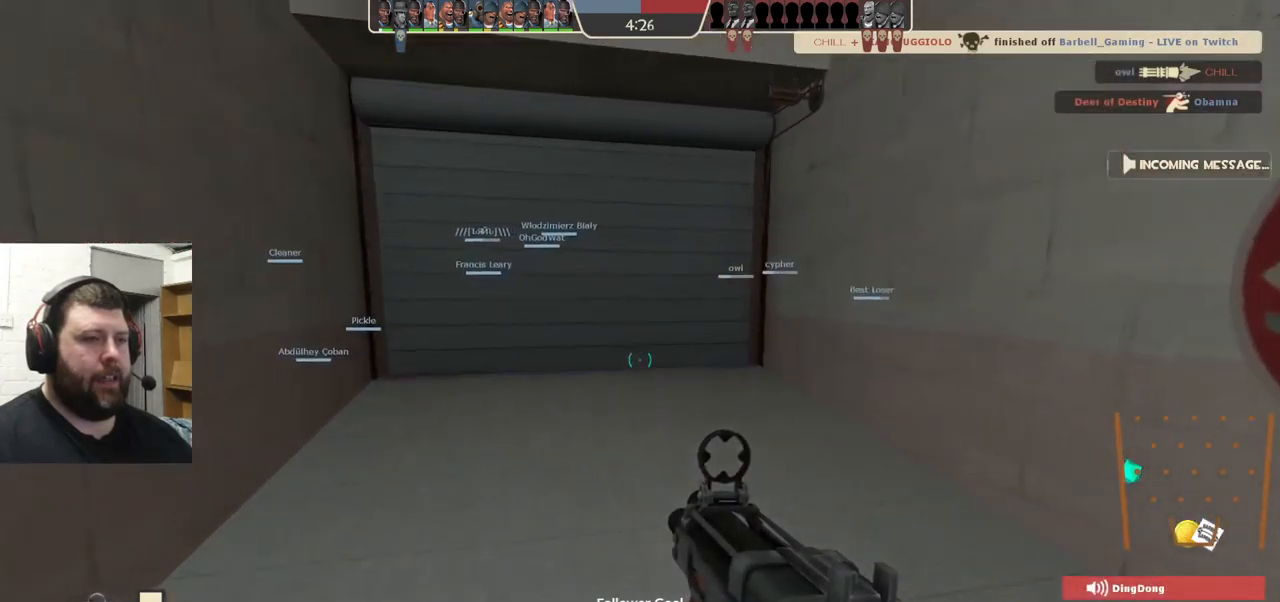
{"dt_ms": 500, "buttons": [], "left_stick": "up", "right_stick": "center", "events": []}
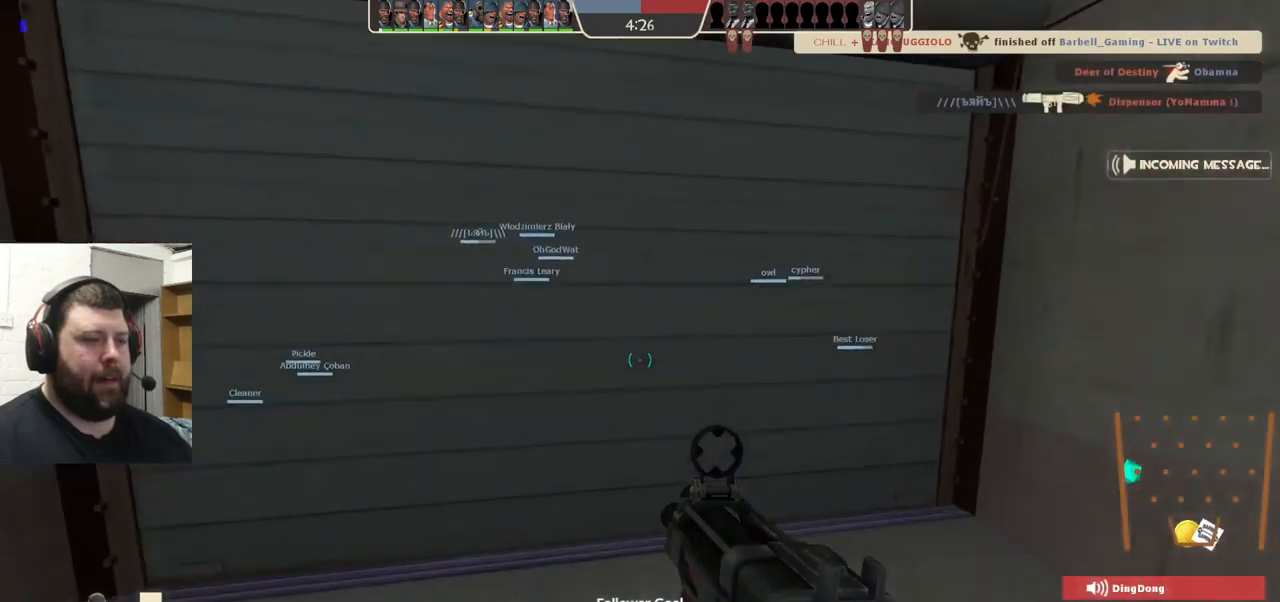
{"dt_ms": 500, "buttons": [], "left_stick": "up", "right_stick": "center", "events": []}
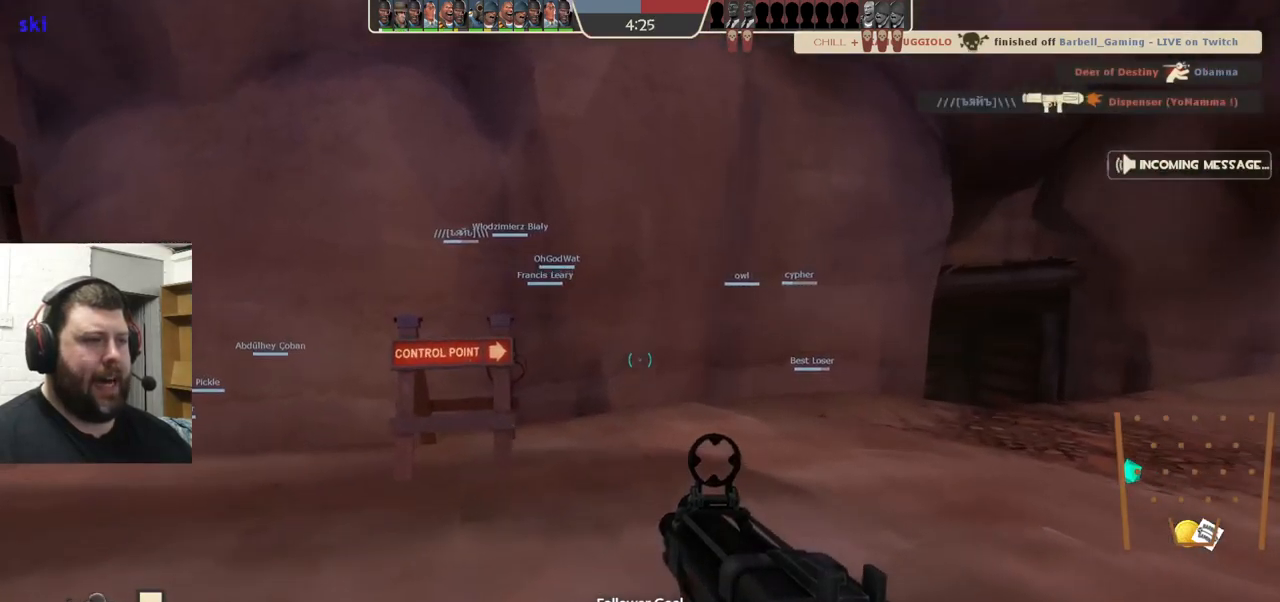
{"dt_ms": 500, "buttons": ["SQUARE"], "left_stick": "right", "right_stick": "center", "events": [[133, "SQUARE", "down"], [150, "left_stick", "up-right"], [200, "SQUARE", "up"], [283, "SQUARE", "down"], [283, "left_stick", "right"], [383, "SQUARE", "up"], [433, "SQUARE", "down"]]}
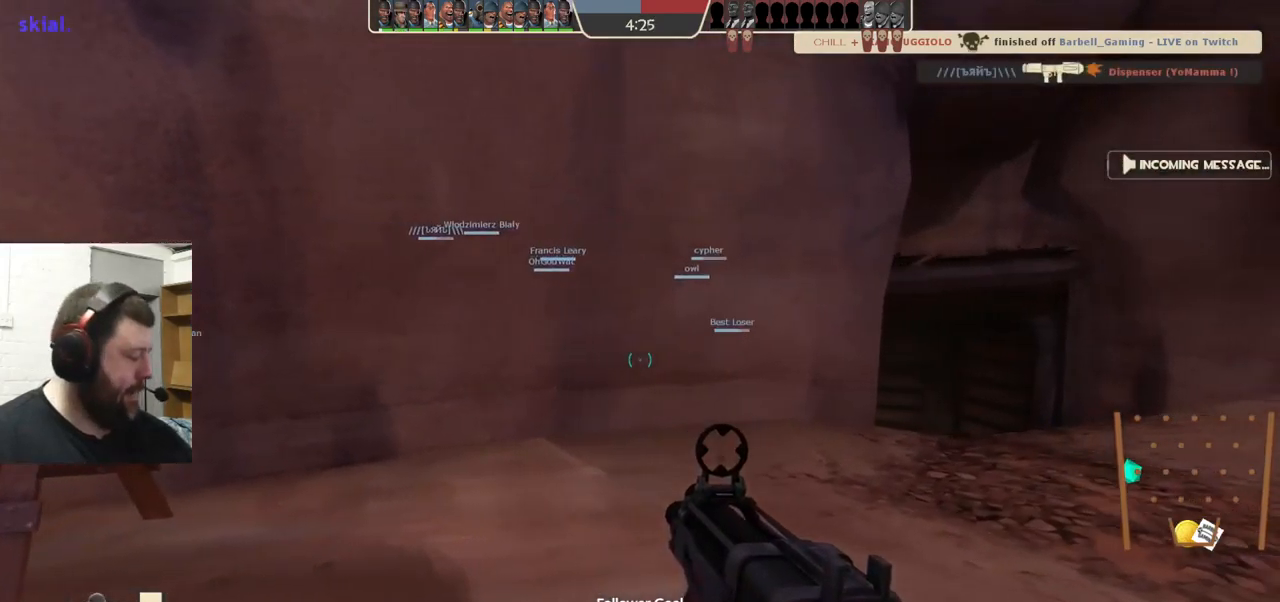
{"dt_ms": 500, "buttons": [], "left_stick": "up-right", "right_stick": "center", "events": [[33, "SQUARE", "up"], [133, "SQUARE", "down"], [150, "left_stick", "up-right"], [183, "SQUARE", "up"], [267, "SQUARE", "down"], [333, "SQUARE", "up"], [417, "SQUARE", "down"], [500, "SQUARE", "up"]]}
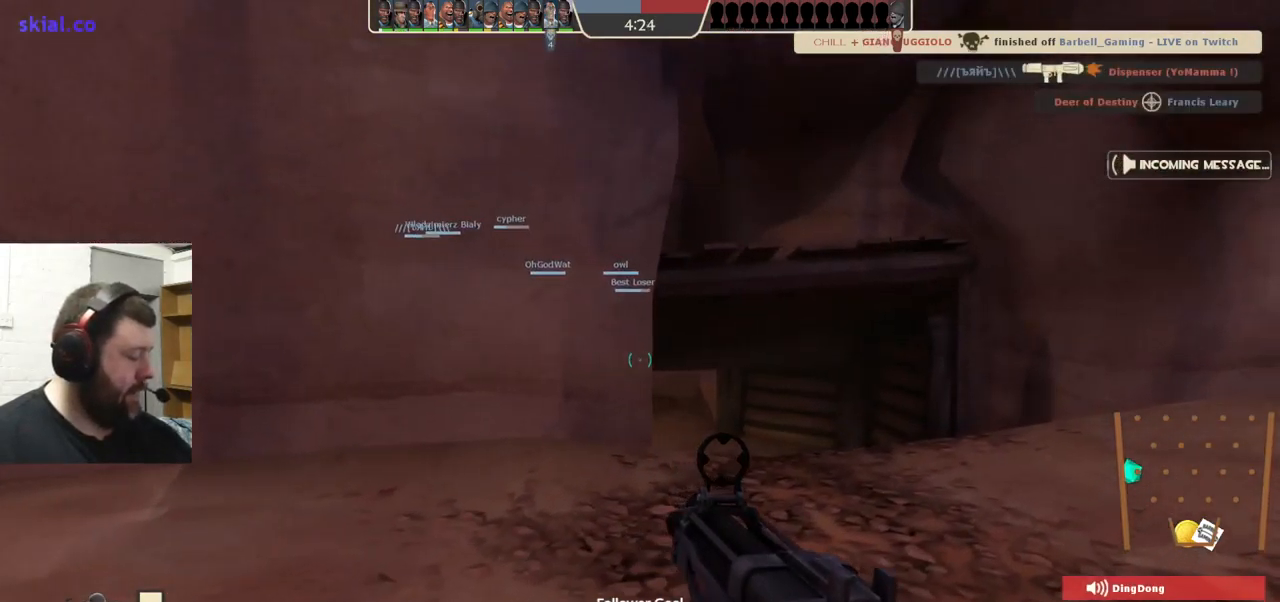
{"dt_ms": 500, "buttons": [], "left_stick": "up", "right_stick": "center", "events": [[133, "left_stick", "up"]]}
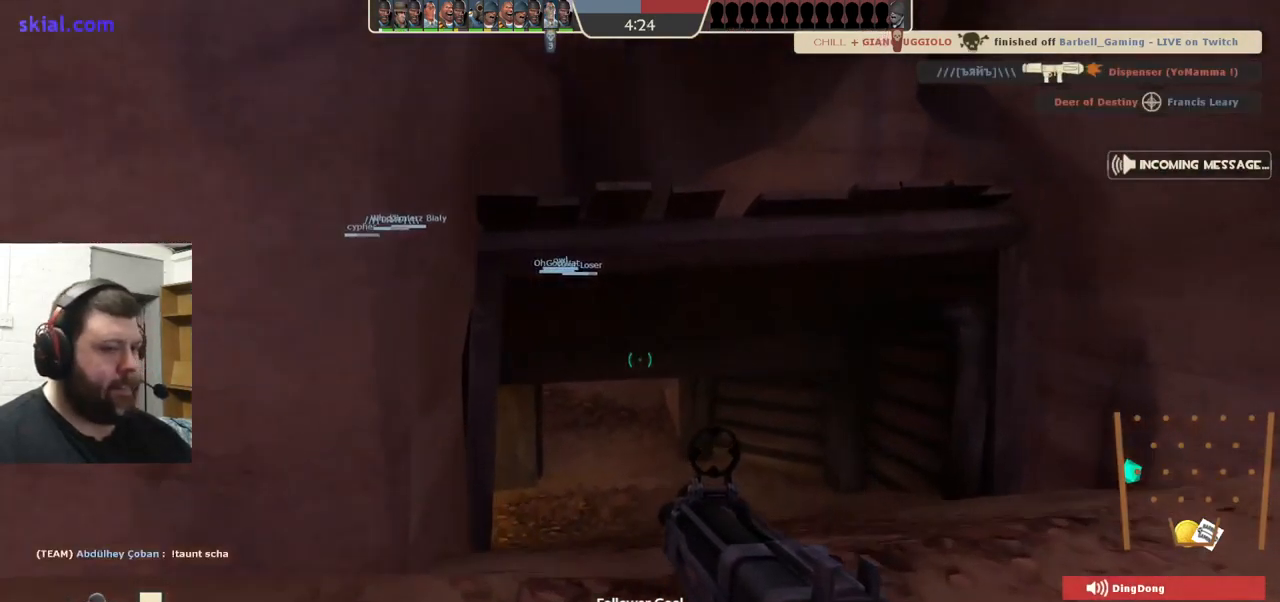
{"dt_ms": 500, "buttons": [], "left_stick": "up", "right_stick": "center", "events": [[267, "SQUARE", "down"], [333, "SQUARE", "up"], [417, "SQUARE", "down"], [500, "SQUARE", "up"]]}
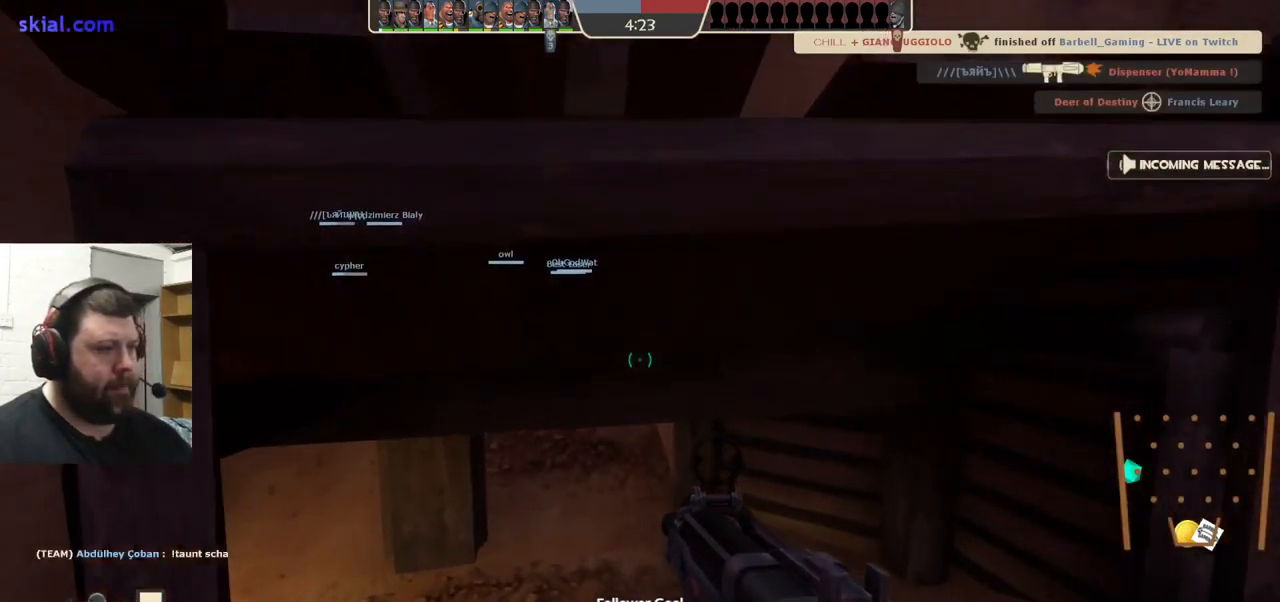
{"dt_ms": 500, "buttons": [], "left_stick": "up", "right_stick": "center", "events": [[67, "SQUARE", "down"], [167, "SQUARE", "up"]]}
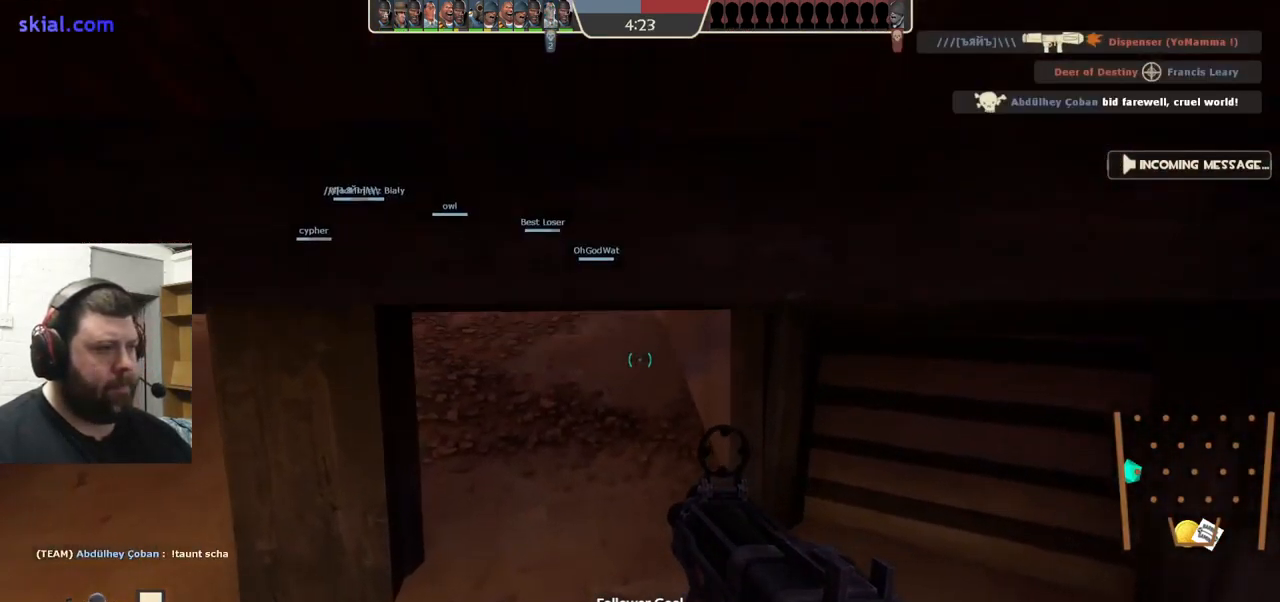
{"dt_ms": 500, "buttons": [], "left_stick": "up", "right_stick": "center", "events": []}
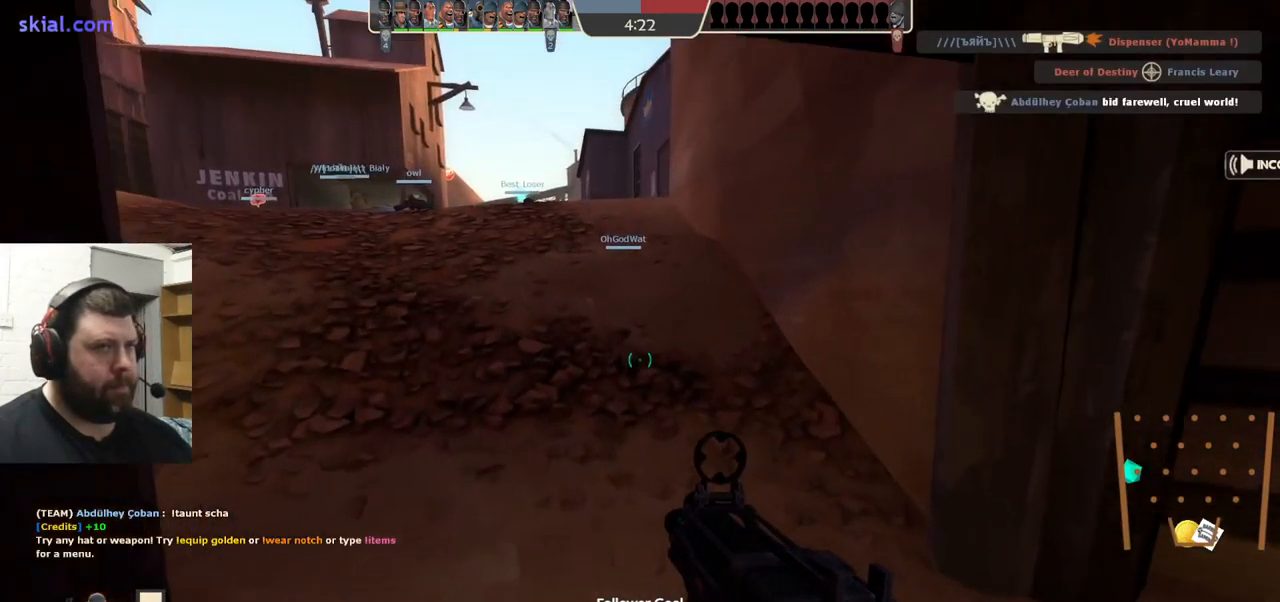
{"dt_ms": 500, "buttons": [], "left_stick": "up", "right_stick": "center", "events": [[150, "right_stick", "down"], [217, "right_stick", "center"]]}
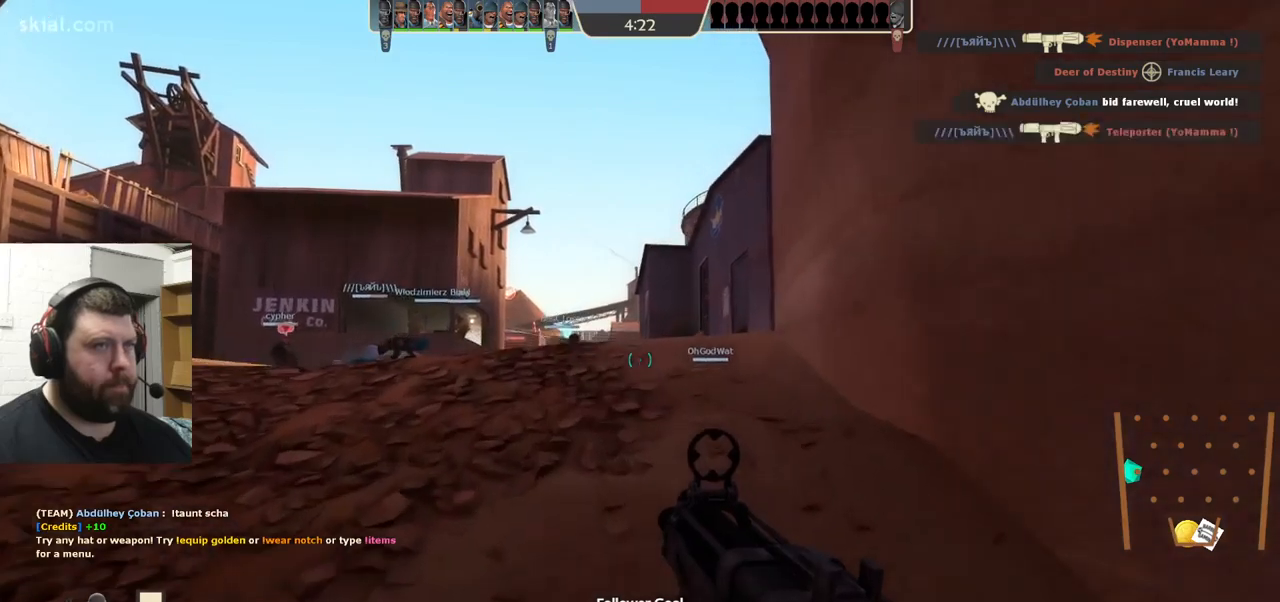
{"dt_ms": 500, "buttons": [], "left_stick": "up", "right_stick": "center", "events": []}
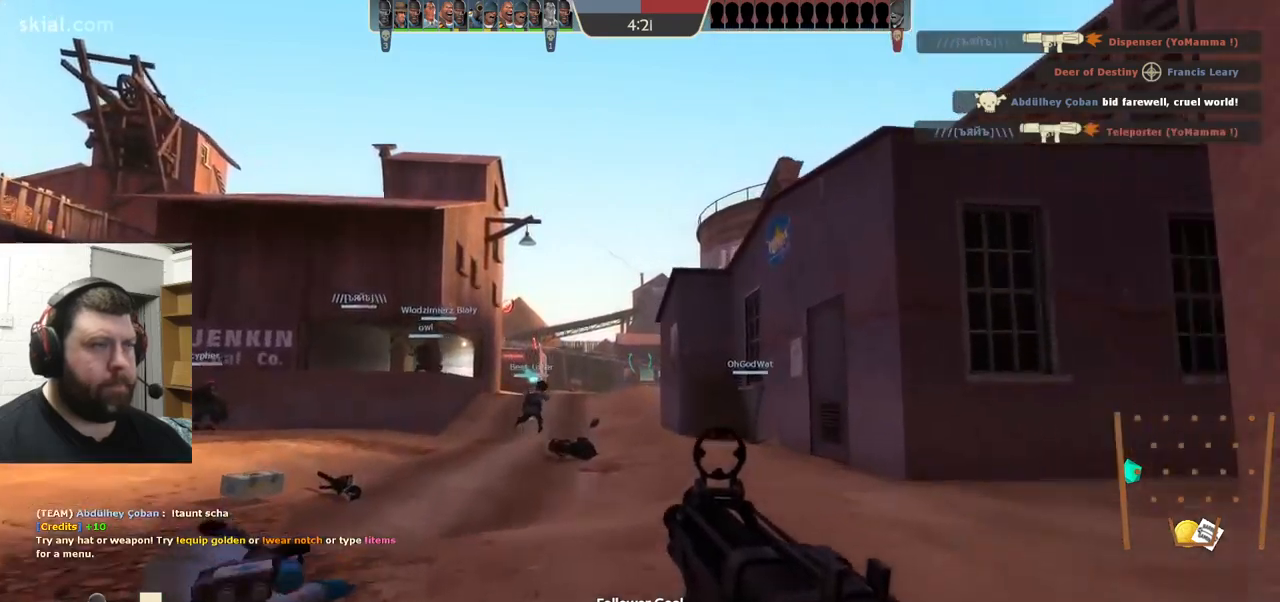
{"dt_ms": 500, "buttons": [], "left_stick": "up", "right_stick": "center", "events": []}
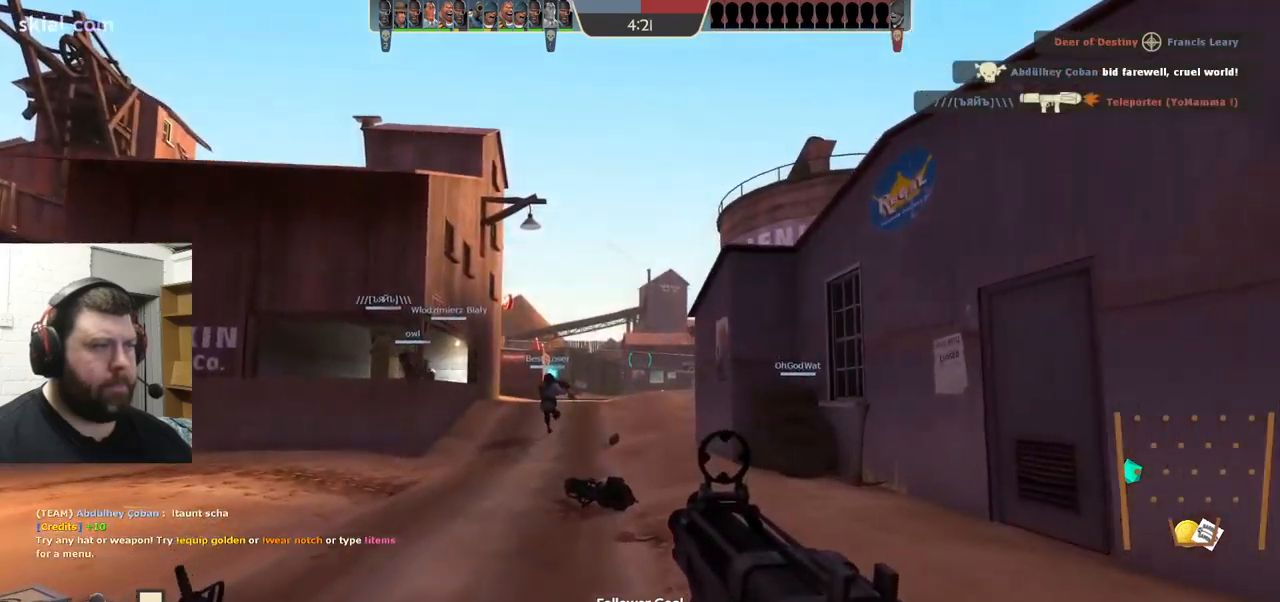
{"dt_ms": 500, "buttons": [], "left_stick": "up", "right_stick": "center", "events": []}
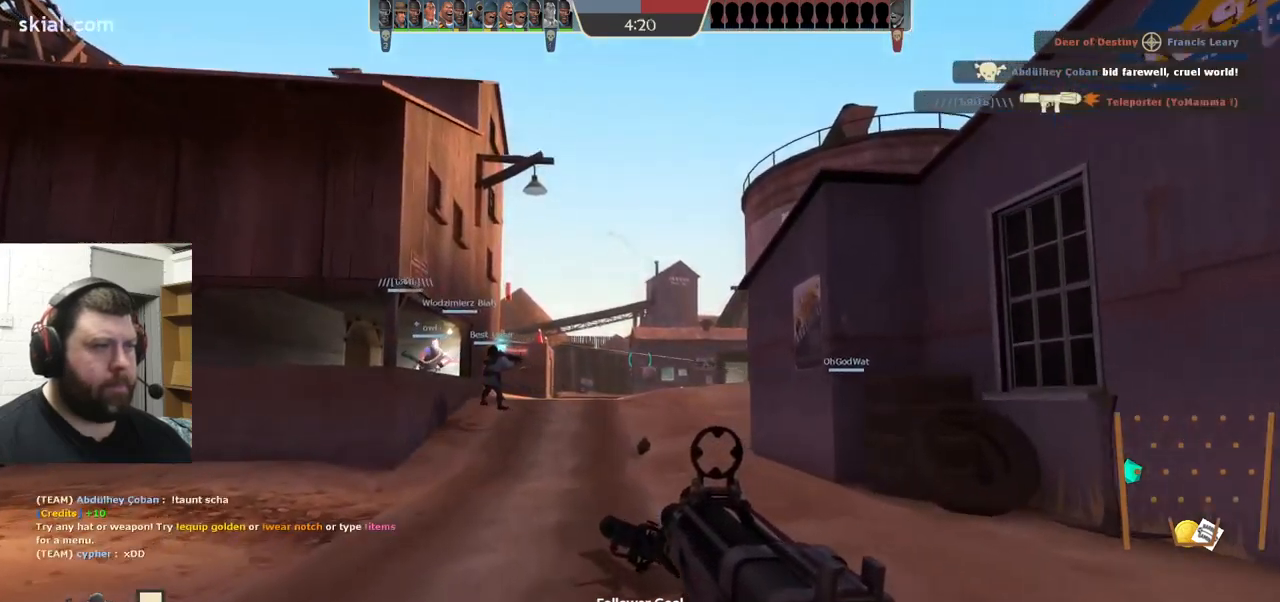
{"dt_ms": 500, "buttons": ["SQUARE"], "left_stick": "up", "right_stick": "center", "events": [[434, "SQUARE", "down"]]}
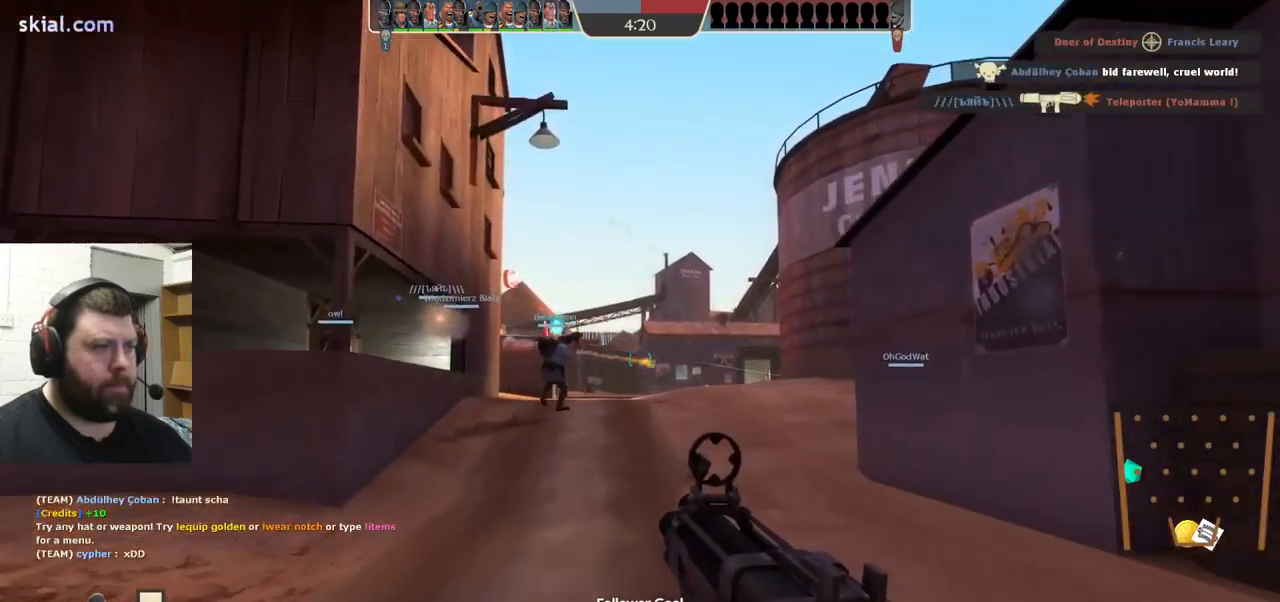
{"dt_ms": 500, "buttons": [], "left_stick": "up", "right_stick": "center", "events": [[34, "SQUARE", "up"], [84, "SQUARE", "down"], [184, "SQUARE", "up"]]}
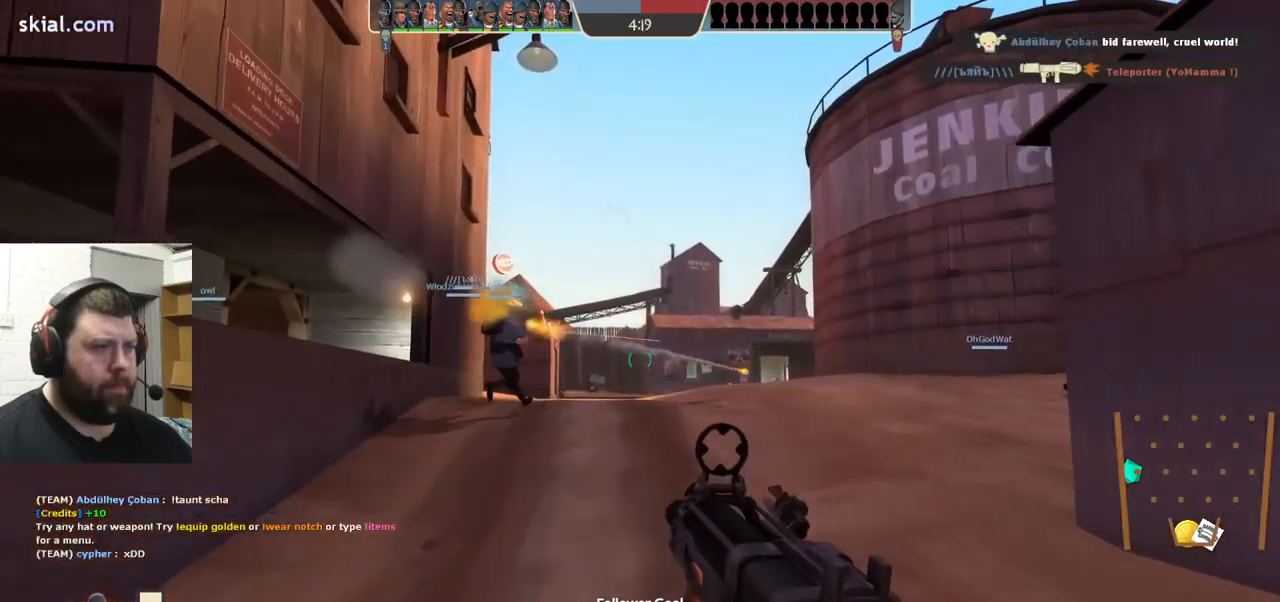
{"dt_ms": 500, "buttons": [], "left_stick": "up-right", "right_stick": "center", "events": [[450, "left_stick", "up-right"]]}
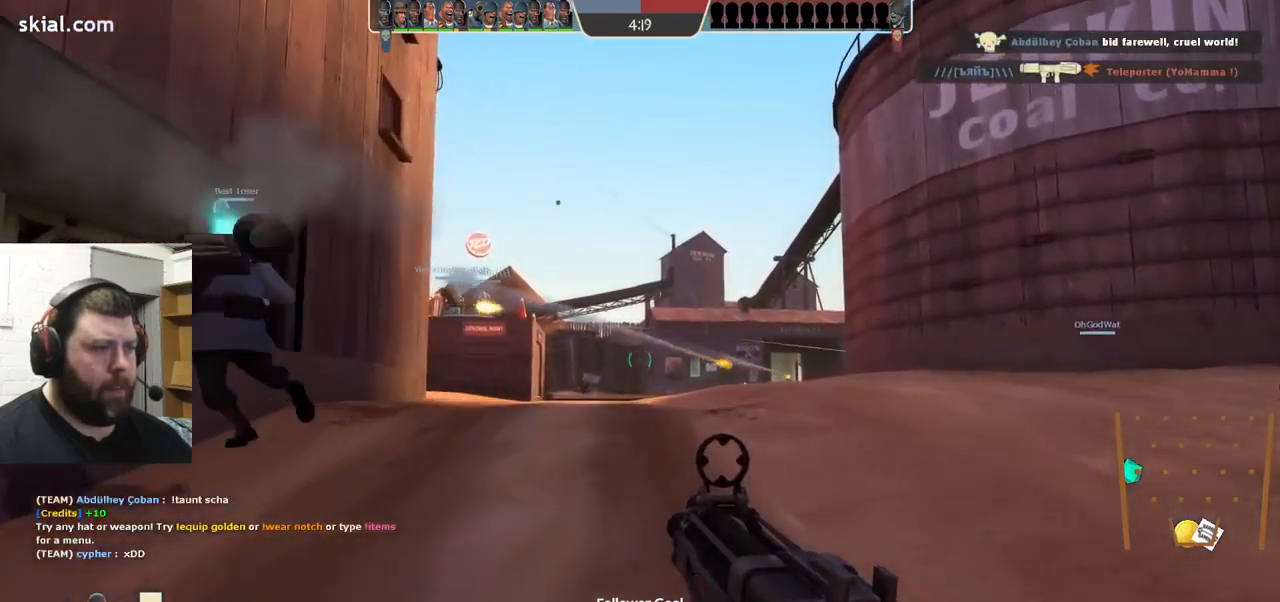
{"dt_ms": 500, "buttons": [], "left_stick": "up-right", "right_stick": "center", "events": []}
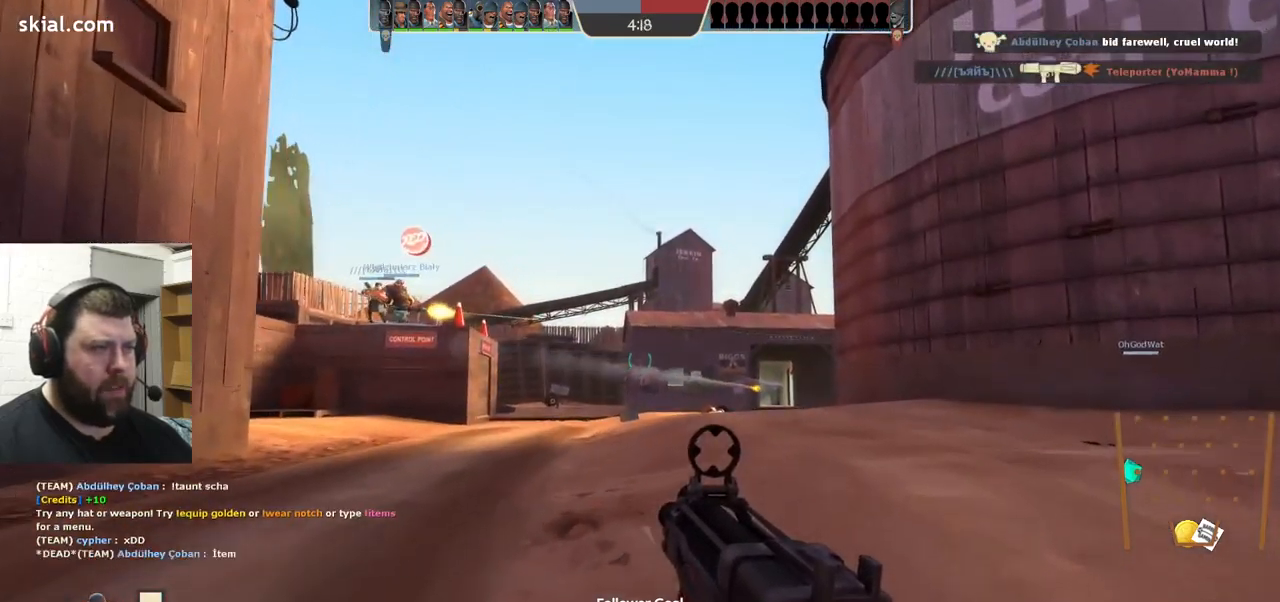
{"dt_ms": 500, "buttons": [], "left_stick": "up-right", "right_stick": "center", "events": []}
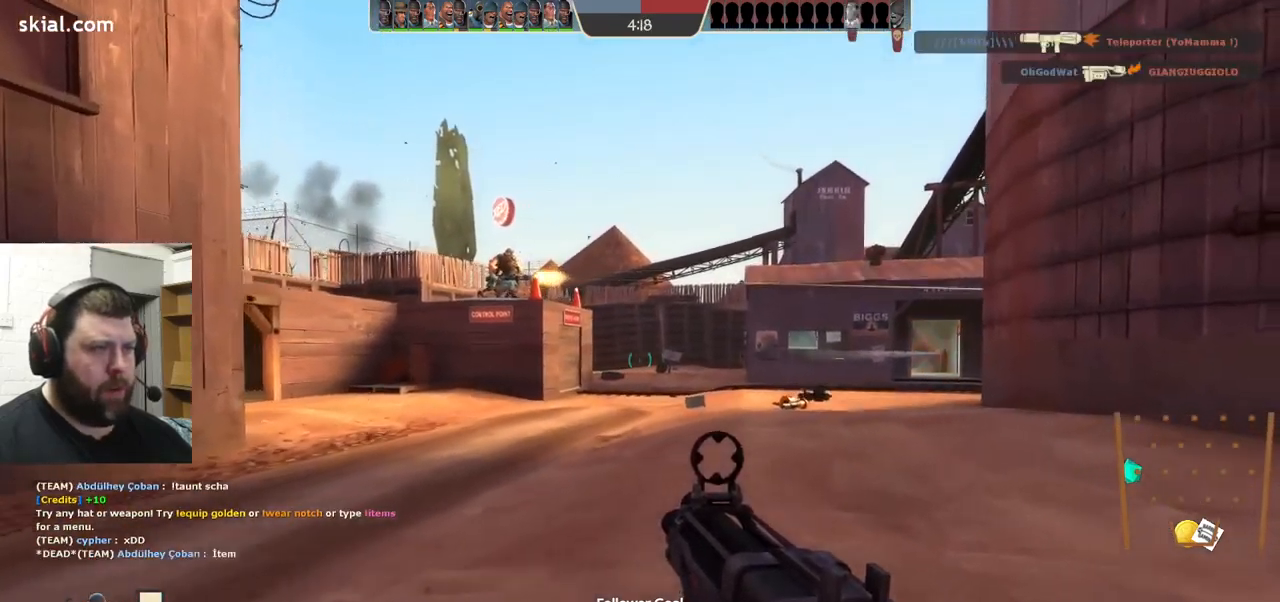
{"dt_ms": 500, "buttons": [], "left_stick": "up-left", "right_stick": "right", "events": [[284, "left_stick", "up"], [334, "right_stick", "right"], [400, "left_stick", "up-left"]]}
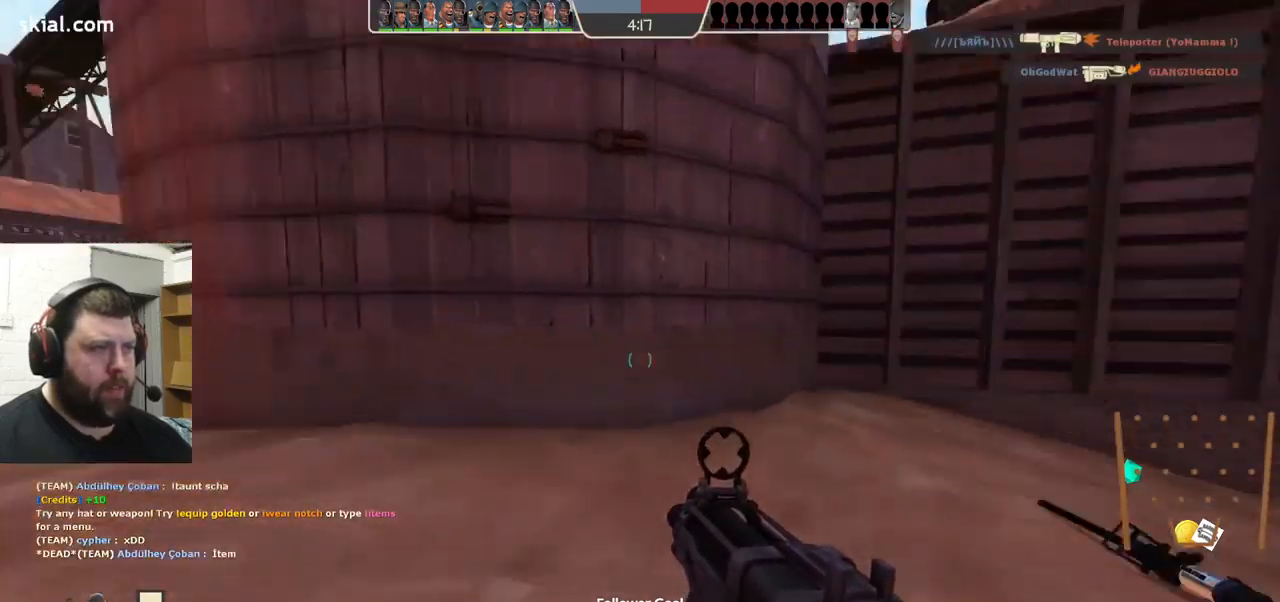
{"dt_ms": 484, "buttons": [], "left_stick": "left", "right_stick": "left", "events": [[50, "left_stick", "down-left"], [150, "right_stick", "center"], [401, "right_stick", "left"], [434, "left_stick", "left"]]}
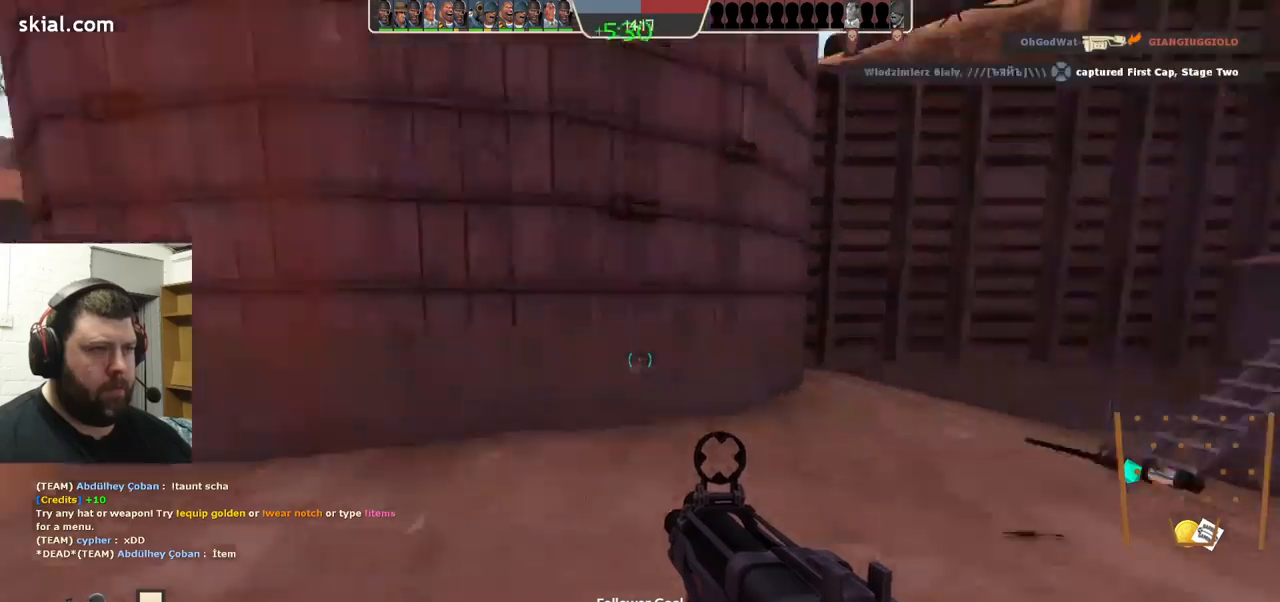
{"dt_ms": 500, "buttons": ["SQUARE"], "left_stick": "up", "right_stick": "center", "events": [[50, "left_stick", "up-left"], [183, "right_stick", "center"], [283, "SQUARE", "down"], [367, "SQUARE", "up"], [400, "left_stick", "up"], [433, "SQUARE", "down"]]}
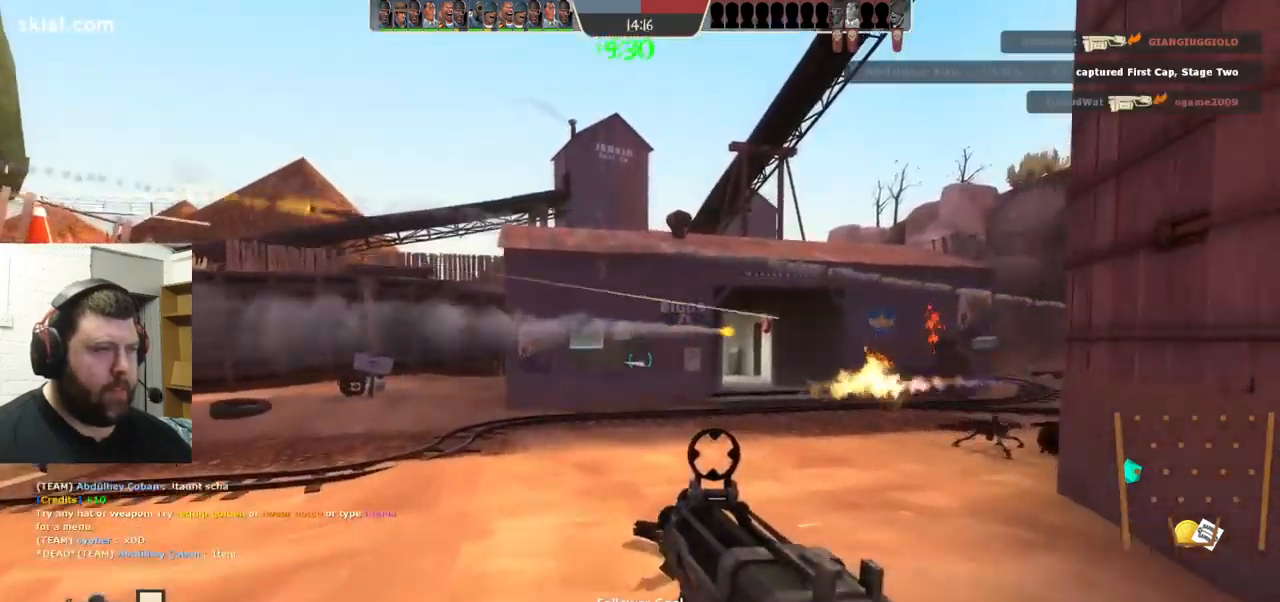
{"dt_ms": 500, "buttons": ["R2"], "left_stick": "left", "right_stick": "center", "events": [[17, "SQUARE", "up"], [183, "right_stick", "right"], [267, "left_stick", "up-left"], [300, "right_stick", "center"], [333, "R2", "down"], [417, "left_stick", "left"]]}
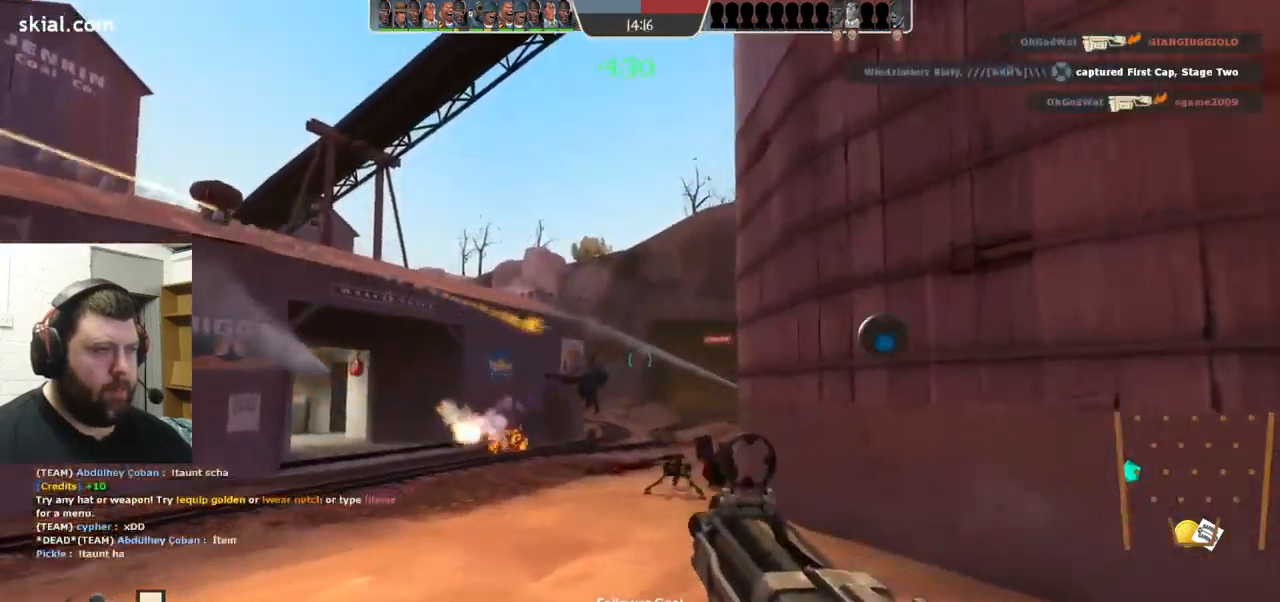
{"dt_ms": 1000, "buttons": [], "left_stick": "up-left", "right_stick": "center"}
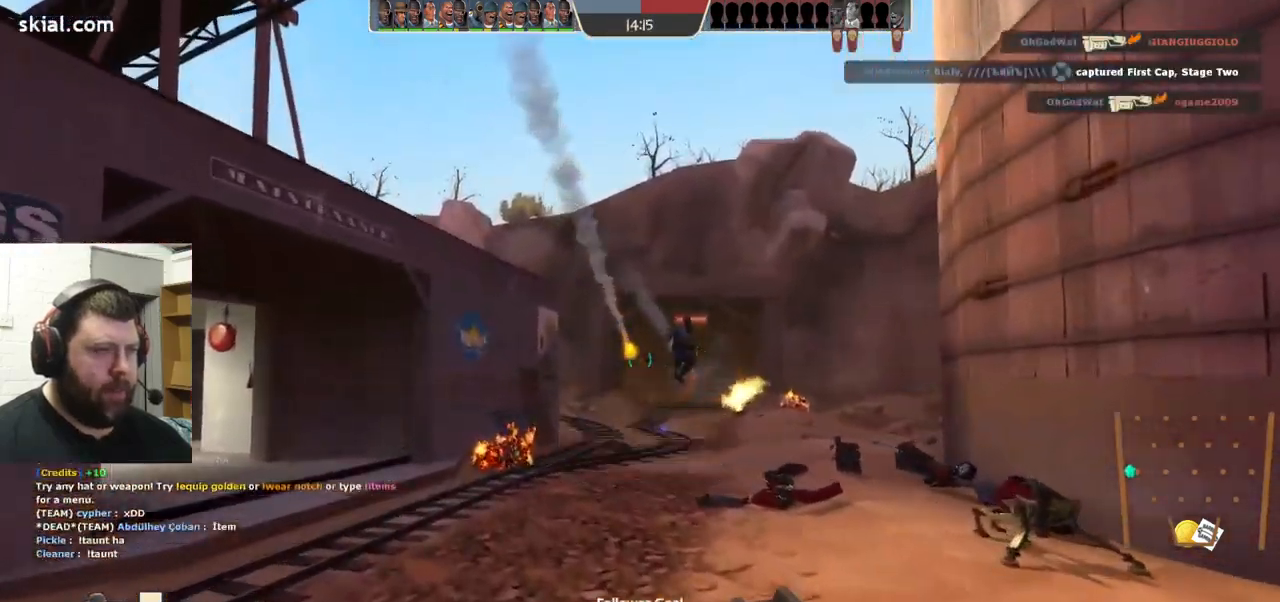
{"dt_ms": 500, "buttons": [], "left_stick": "up", "right_stick": "left", "events": [[133, "right_stick", "left"], [217, "left_stick", "up"]]}
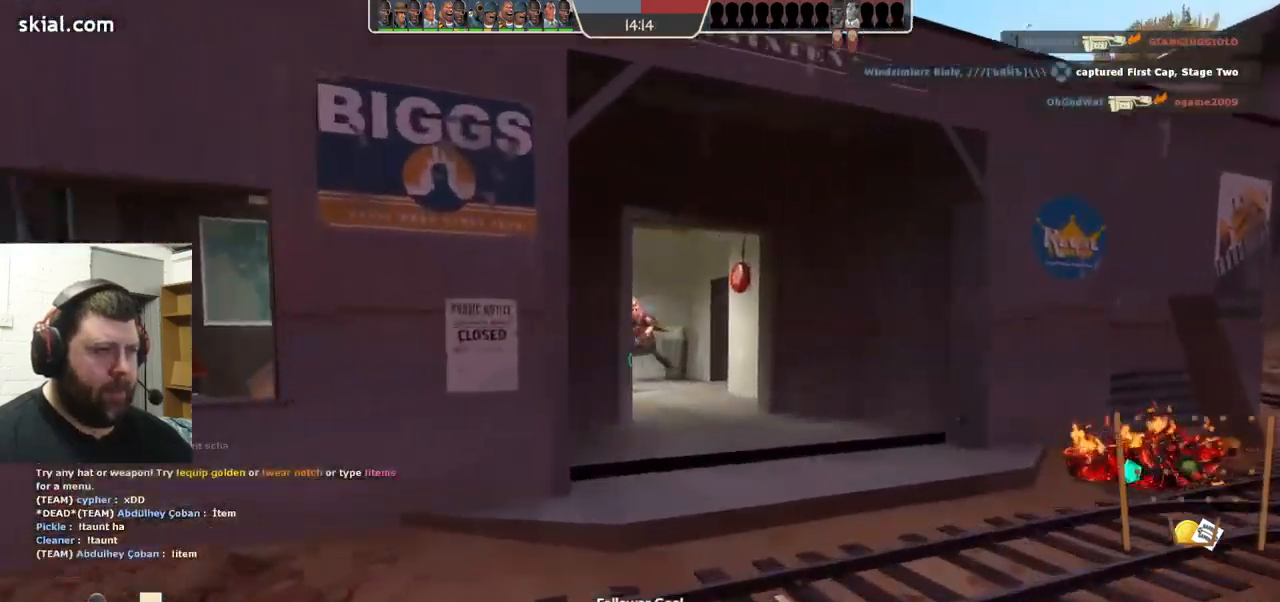
{"dt_ms": 500, "buttons": ["R2"], "left_stick": "right", "right_stick": "center", "events": [[283, "left_stick", "up-right"], [367, "R2", "down"], [367, "right_stick", "center"], [450, "left_stick", "right"]]}
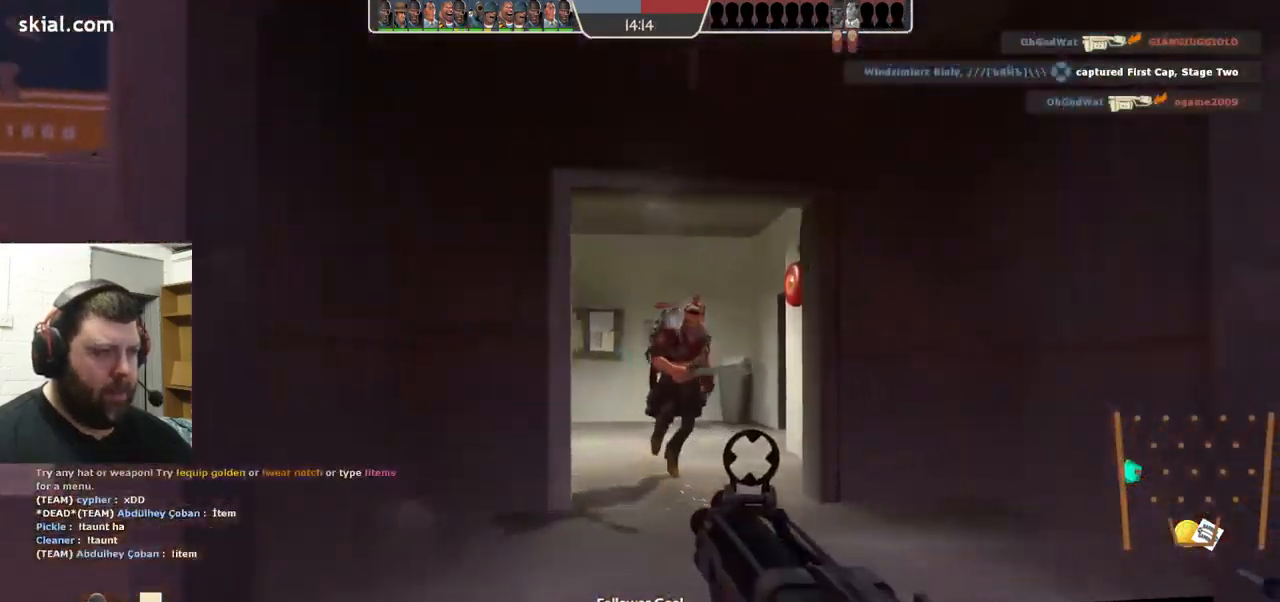
{"dt_ms": 500, "buttons": ["R2"], "left_stick": "down-left", "right_stick": "center", "events": [[83, "left_stick", "down-right"], [183, "R2", "up"], [300, "left_stick", "down-left"], [317, "R2", "down"]]}
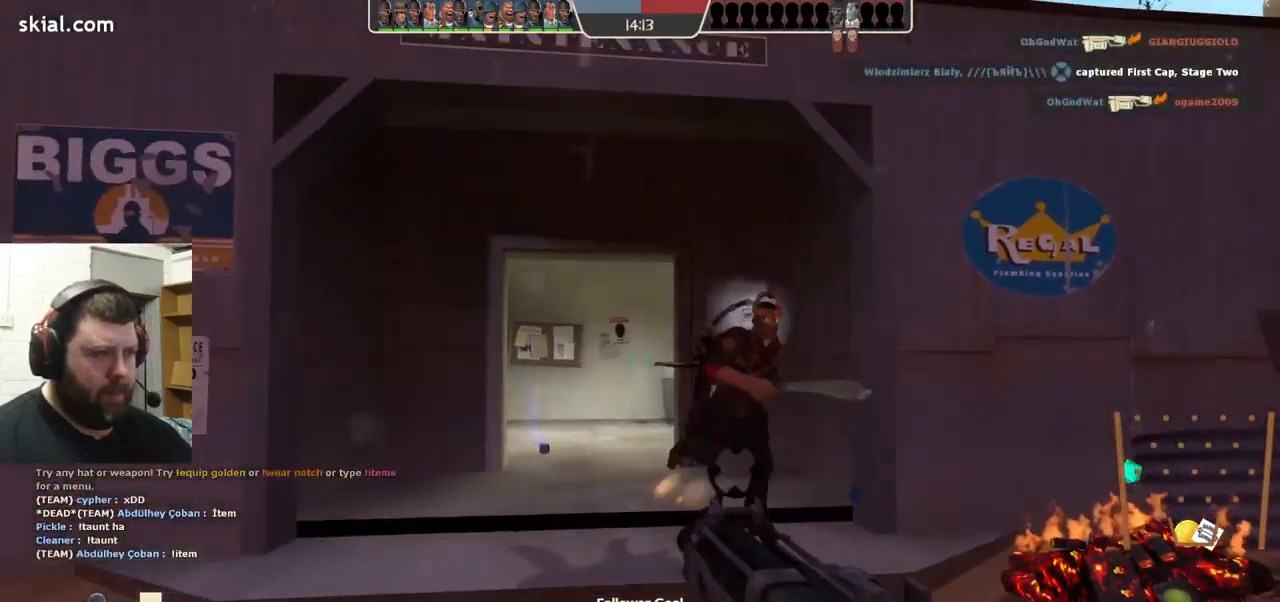
{"dt_ms": 500, "buttons": [], "left_stick": "up", "right_stick": "center", "events": [[100, "R2", "up"], [183, "left_stick", "up-left"], [267, "left_stick", "up"]]}